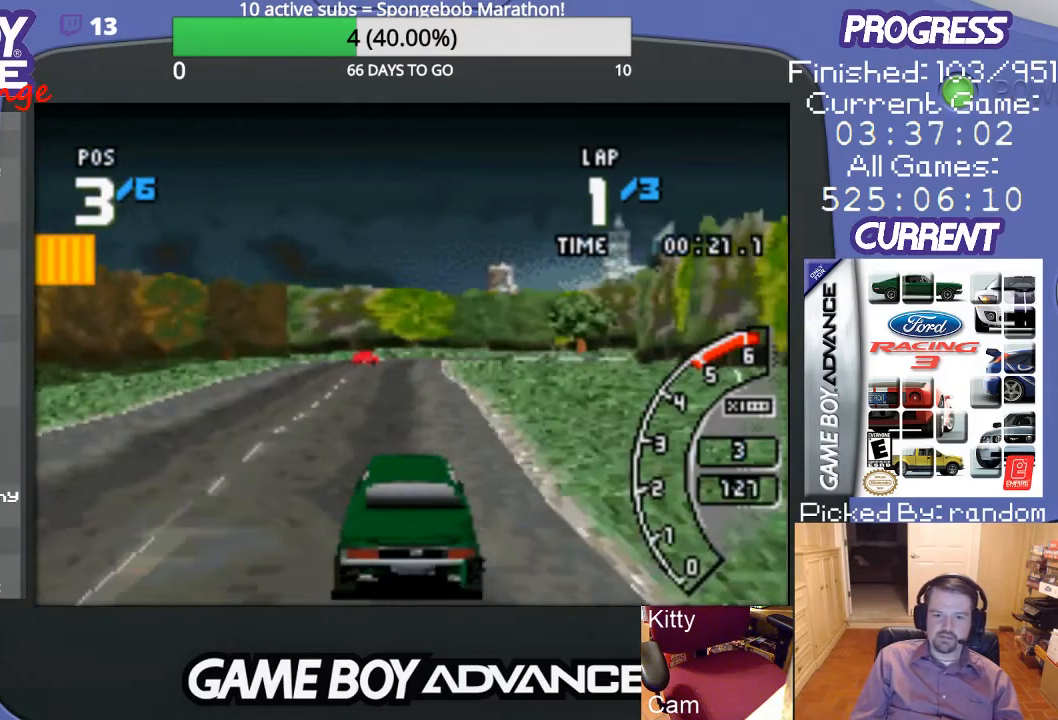
Gameplay with a controller (Nintendo layout); each line is a JSON object with the inputs held at the frame after it. "events" lists button and stick changes between this image and that frame as [ms after this image, input, new state], when the widget could be followed in between. Not read: L3 R3.
{"buttons": ["A"], "events": []}
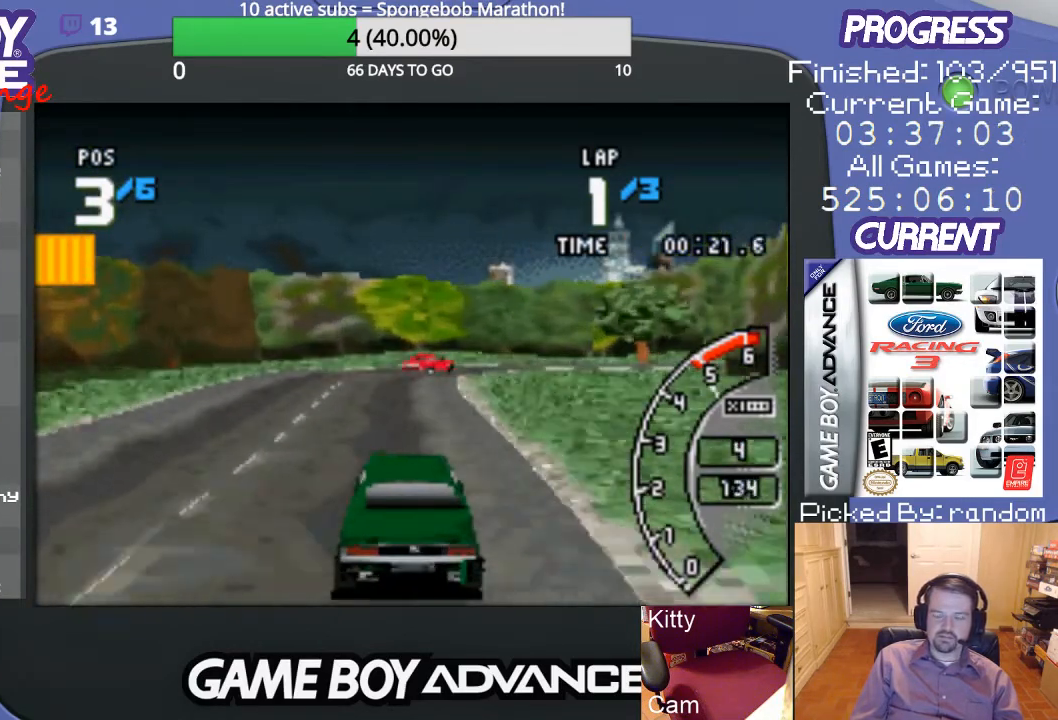
{"buttons": ["A", "DPAD_RIGHT"], "events": [[467, "DPAD_RIGHT", "down"]]}
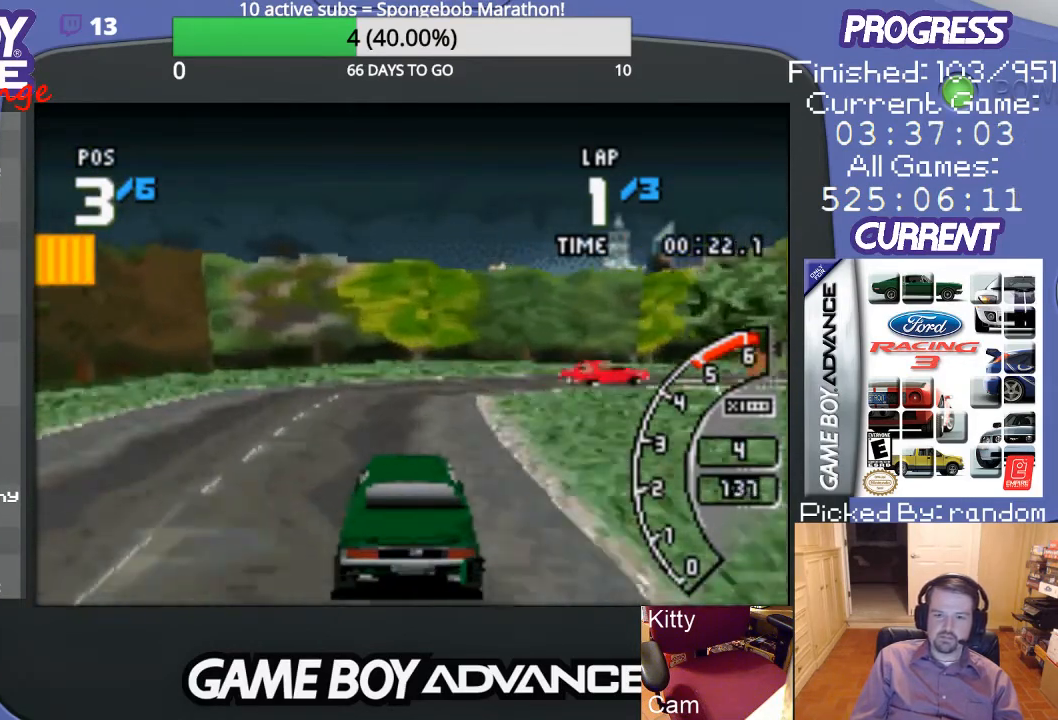
{"buttons": ["DPAD_RIGHT"], "events": [[33, "A", "up"]]}
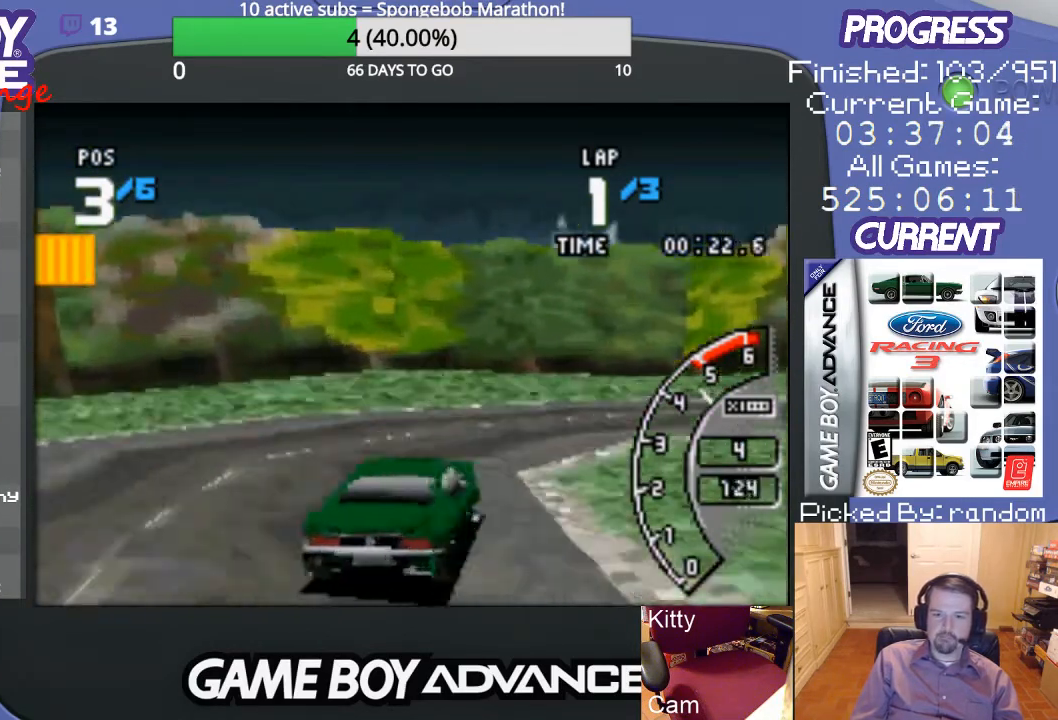
{"buttons": ["DPAD_RIGHT"], "events": []}
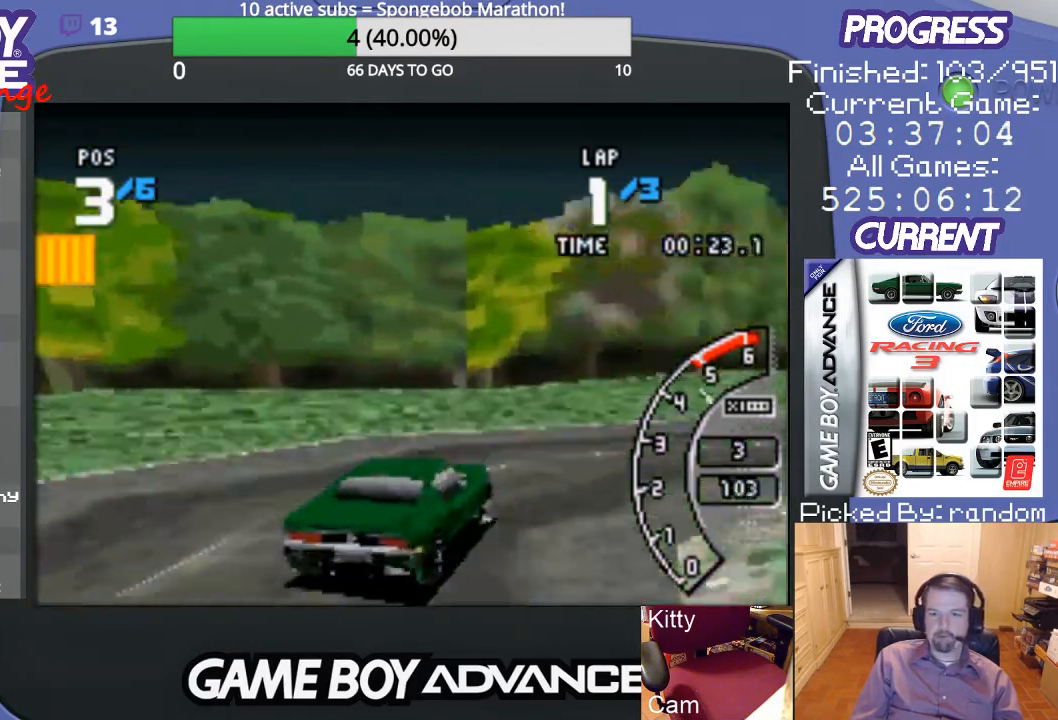
{"buttons": ["A", "DPAD_RIGHT"], "events": [[133, "A", "down"]]}
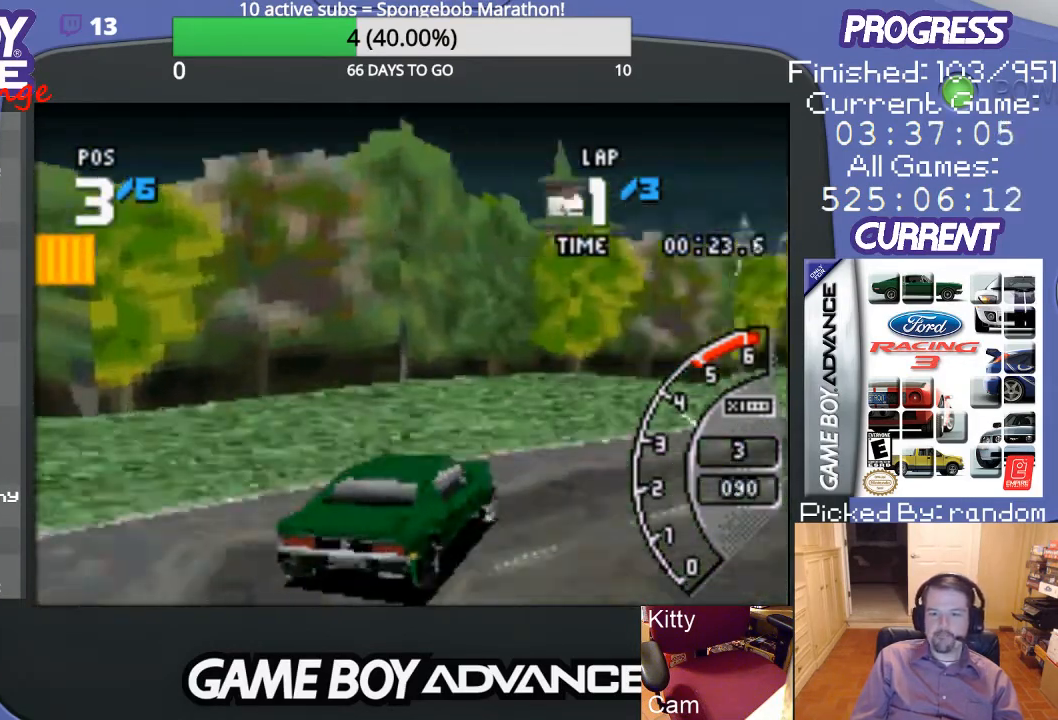
{"buttons": ["A"], "events": [[367, "DPAD_RIGHT", "up"]]}
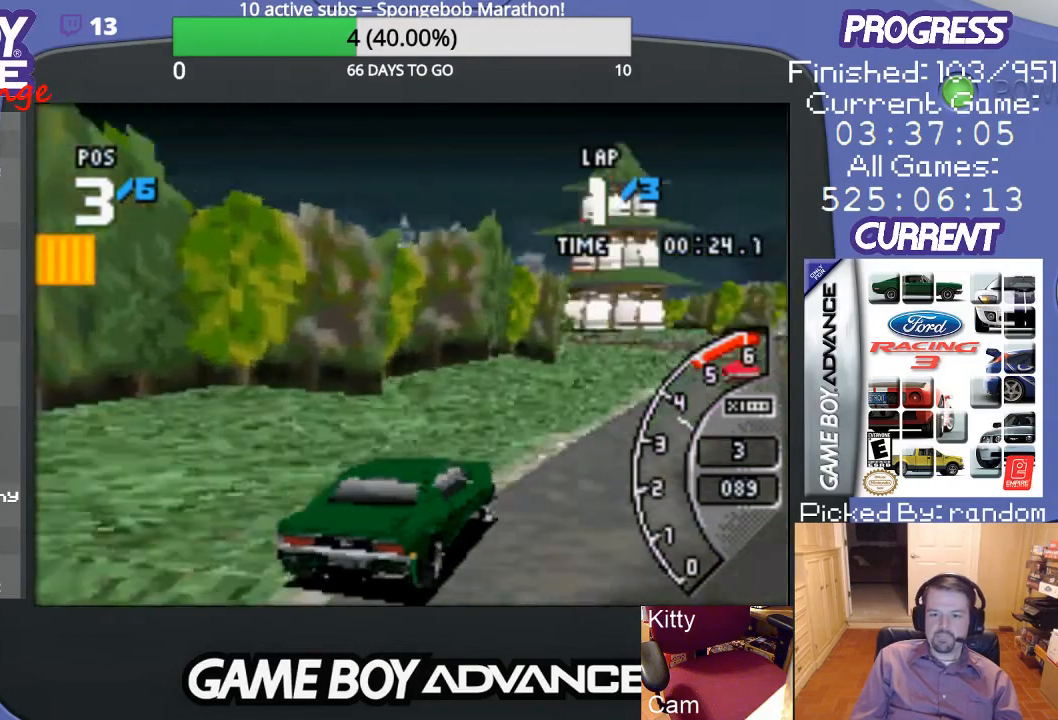
{"buttons": ["A"], "events": []}
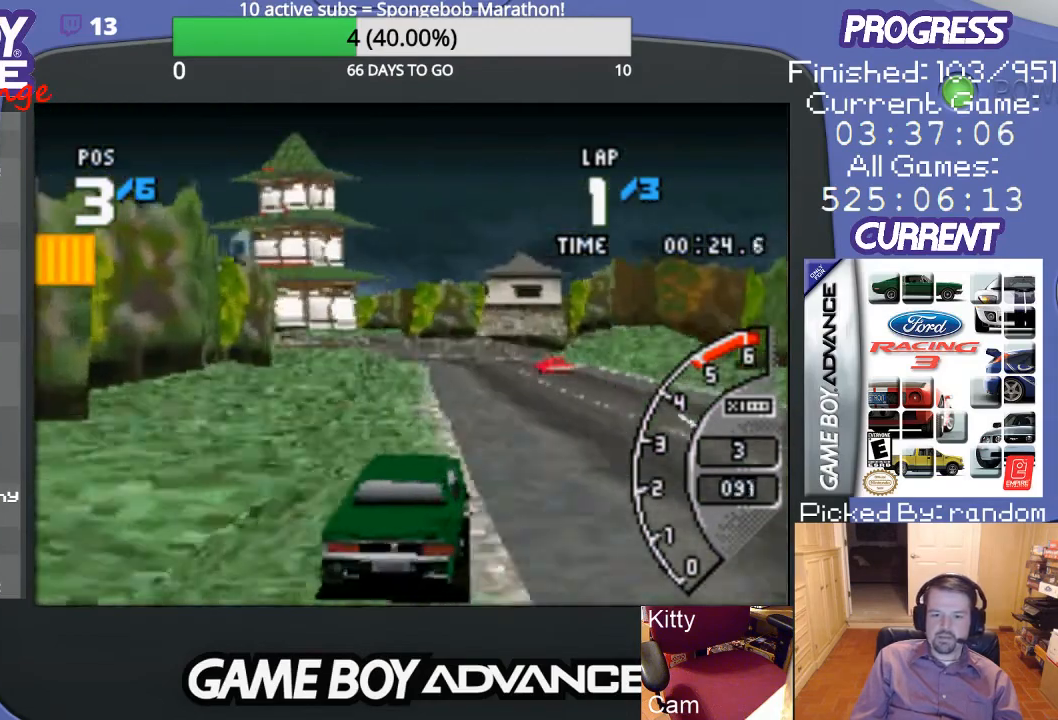
{"buttons": ["A"], "events": []}
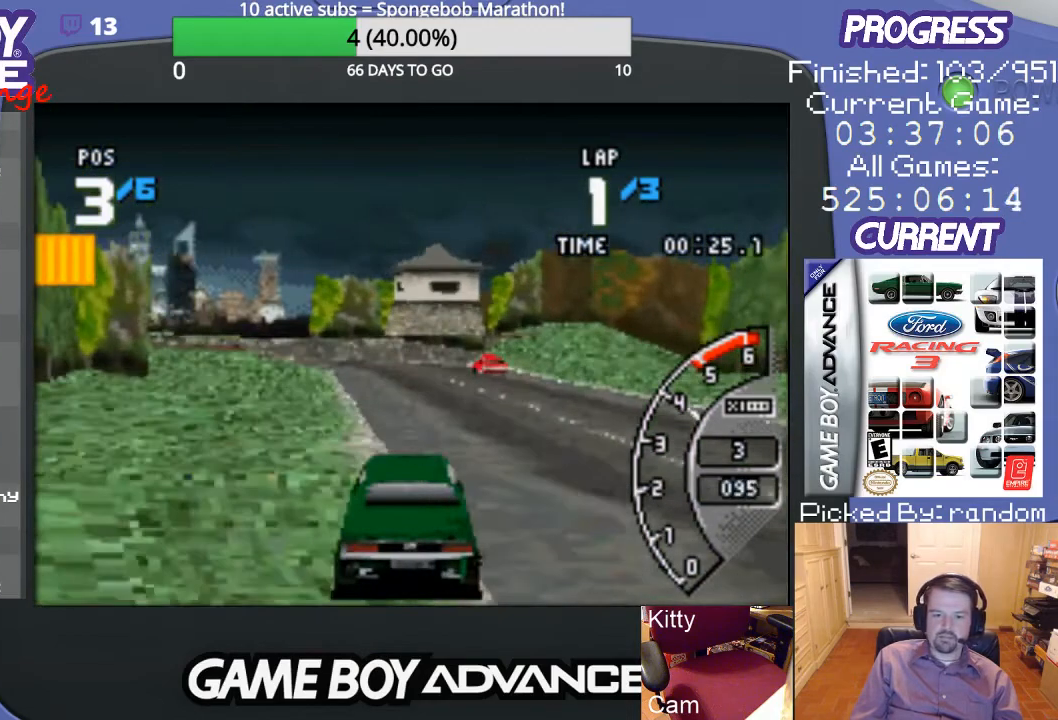
{"buttons": ["A"], "events": []}
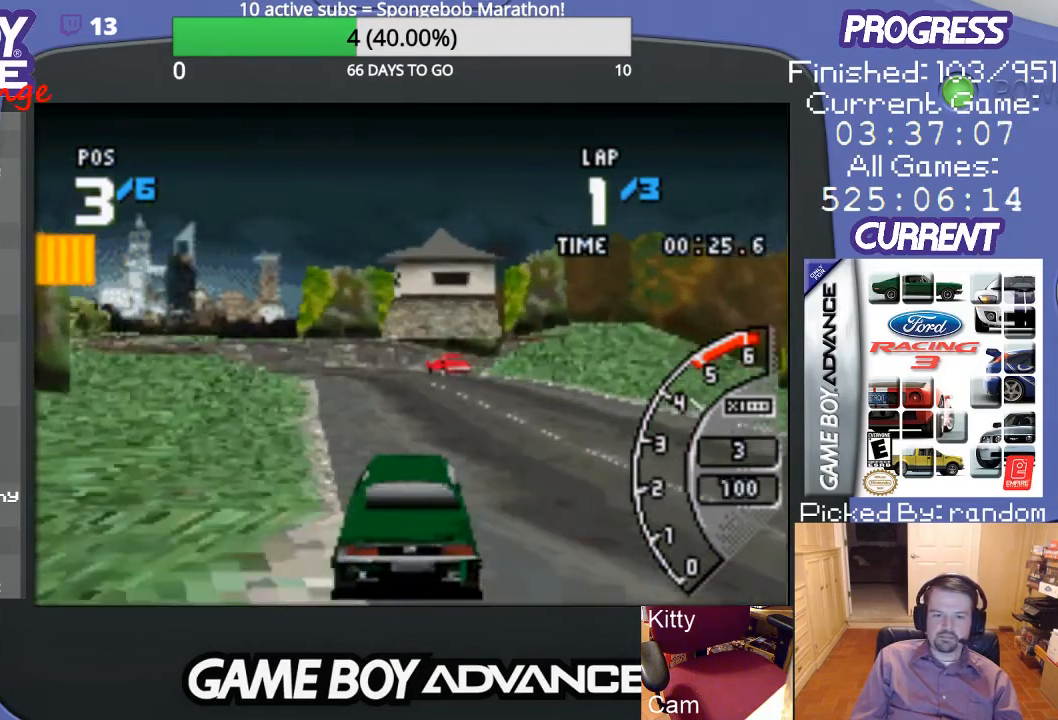
{"buttons": ["A", "DPAD_LEFT"], "events": [[400, "DPAD_LEFT", "down"]]}
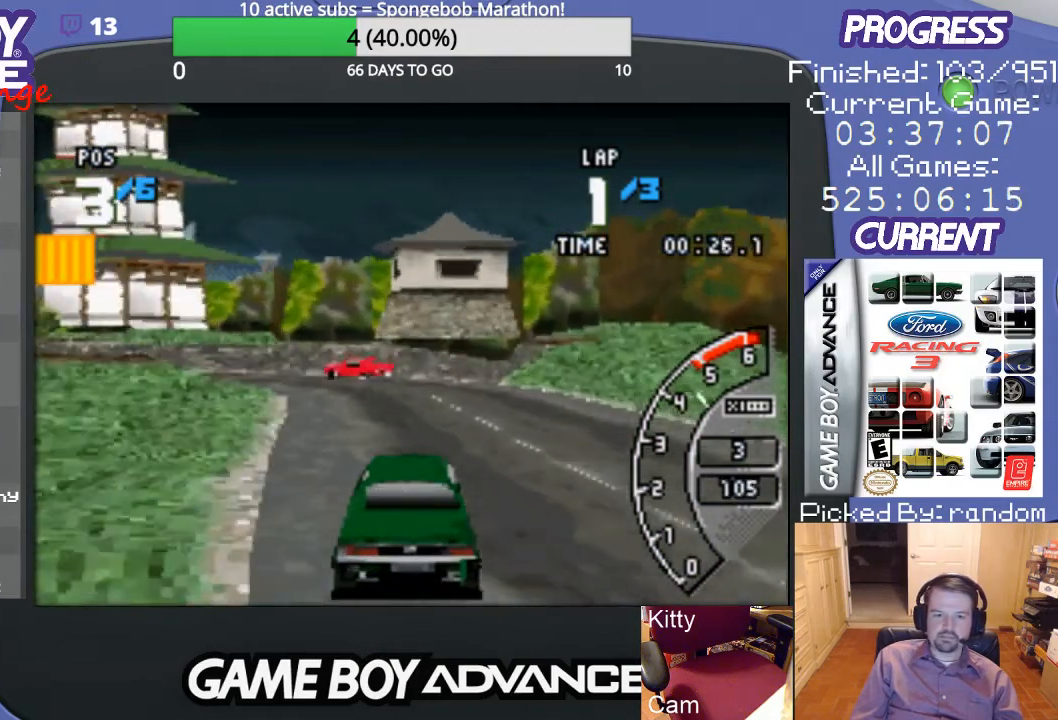
{"buttons": ["A", "DPAD_LEFT"], "events": [[233, "DPAD_LEFT", "up"], [333, "DPAD_LEFT", "down"]]}
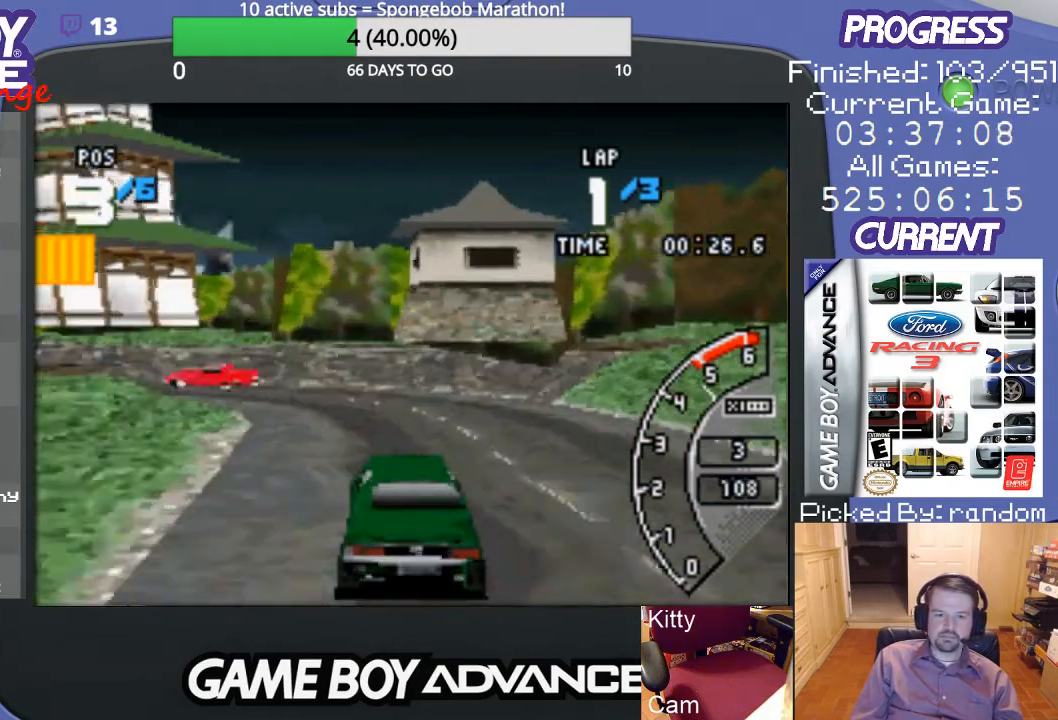
{"buttons": ["A", "DPAD_LEFT"], "events": [[133, "A", "up"], [200, "A", "down"]]}
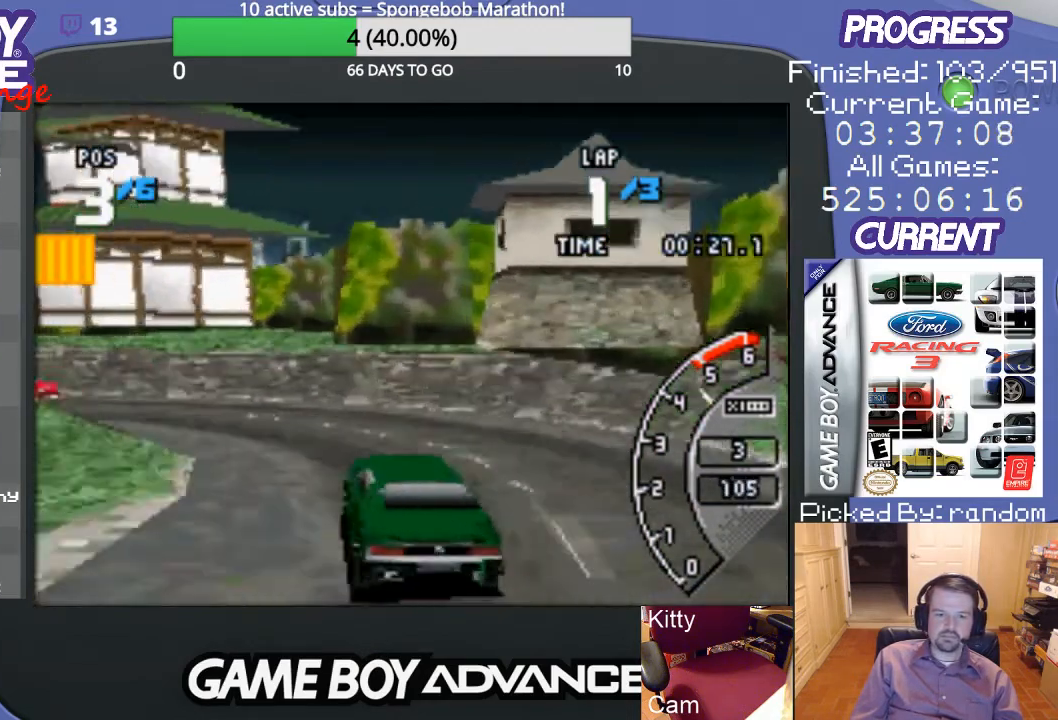
{"buttons": ["A", "DPAD_LEFT"], "events": []}
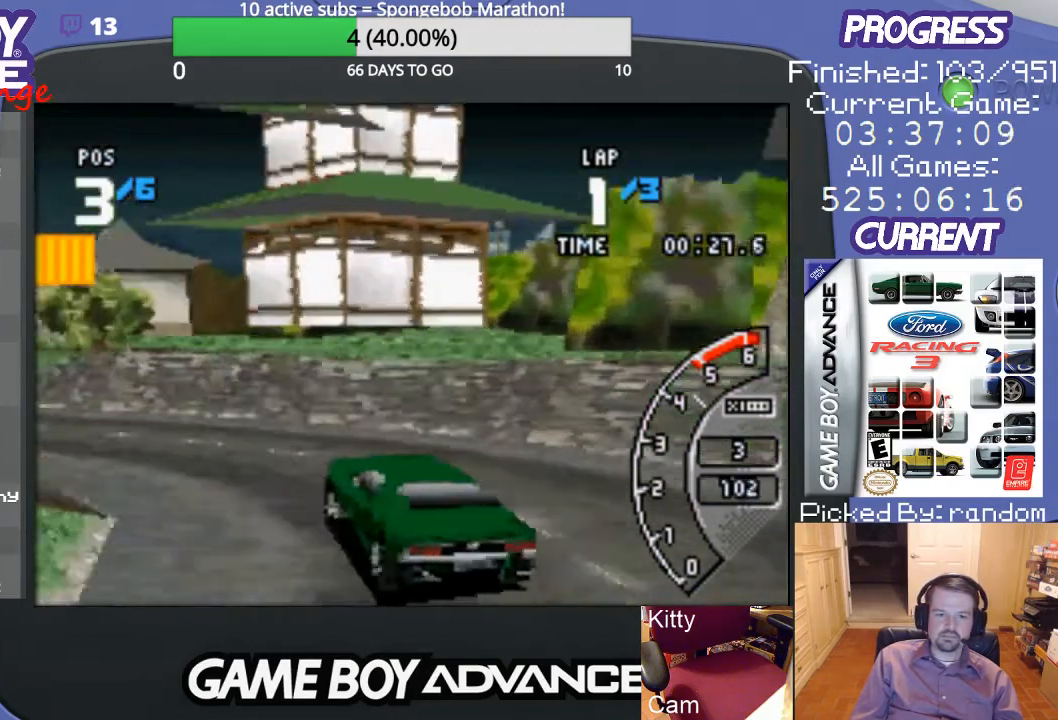
{"buttons": ["DPAD_LEFT"], "events": [[300, "A", "up"]]}
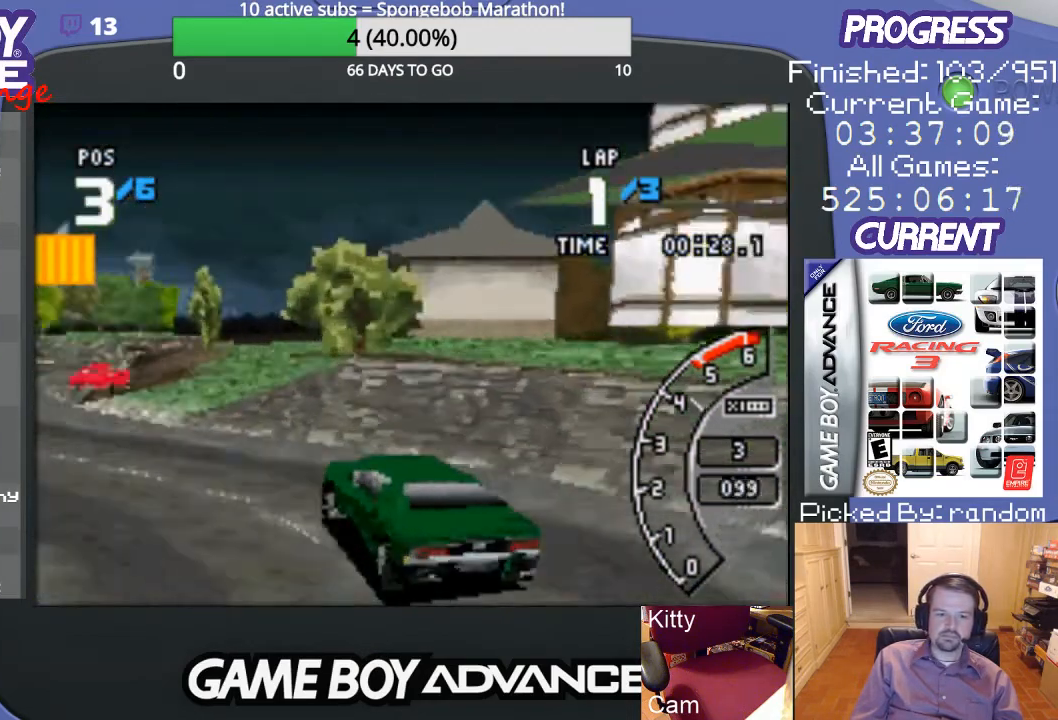
{"buttons": ["A"], "events": [[233, "A", "down"], [367, "DPAD_LEFT", "up"]]}
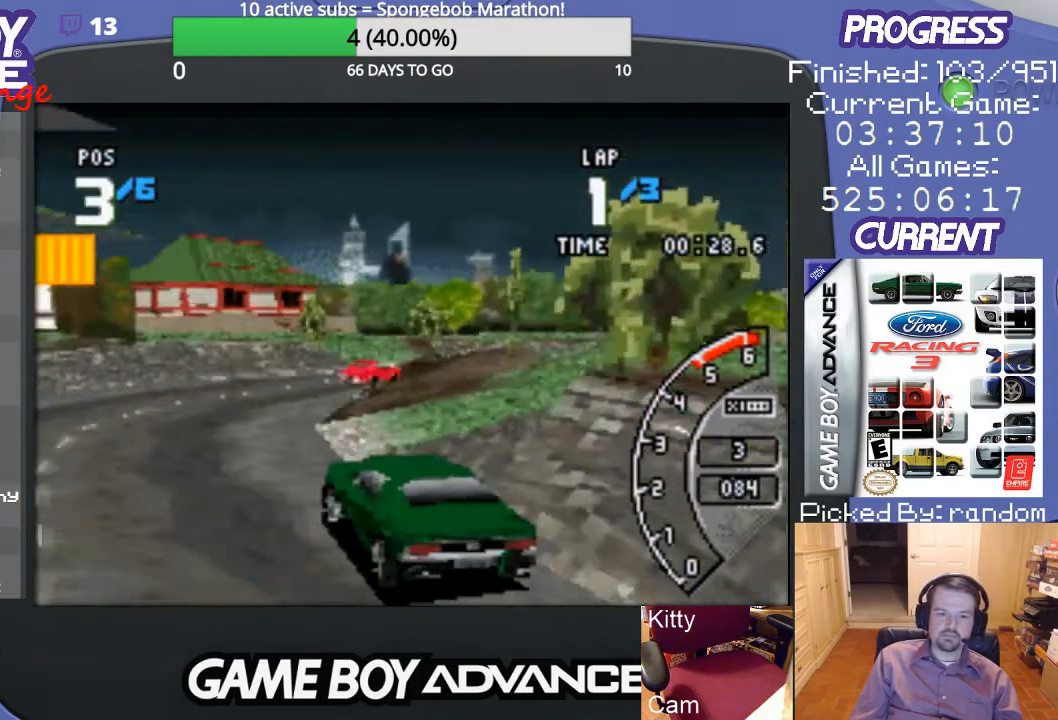
{"buttons": ["A"], "events": [[33, "DPAD_RIGHT", "down"], [67, "DPAD_UP", "down"], [467, "DPAD_UP", "up"], [500, "DPAD_RIGHT", "up"]]}
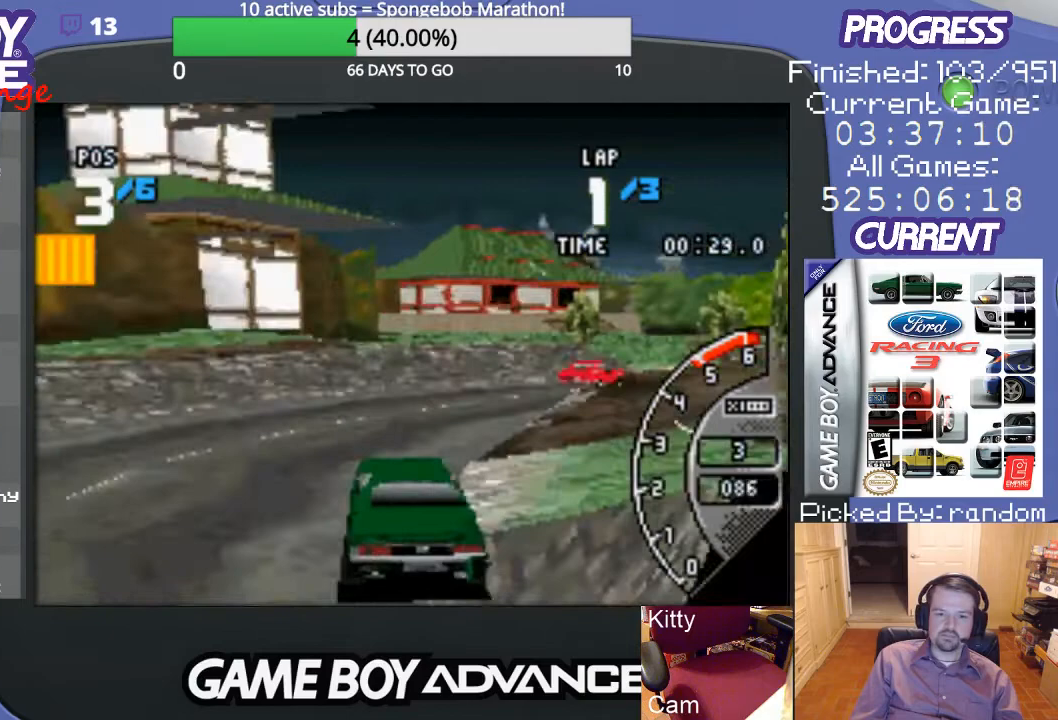
{"buttons": ["A", "DPAD_RIGHT"], "events": [[167, "DPAD_RIGHT", "down"]]}
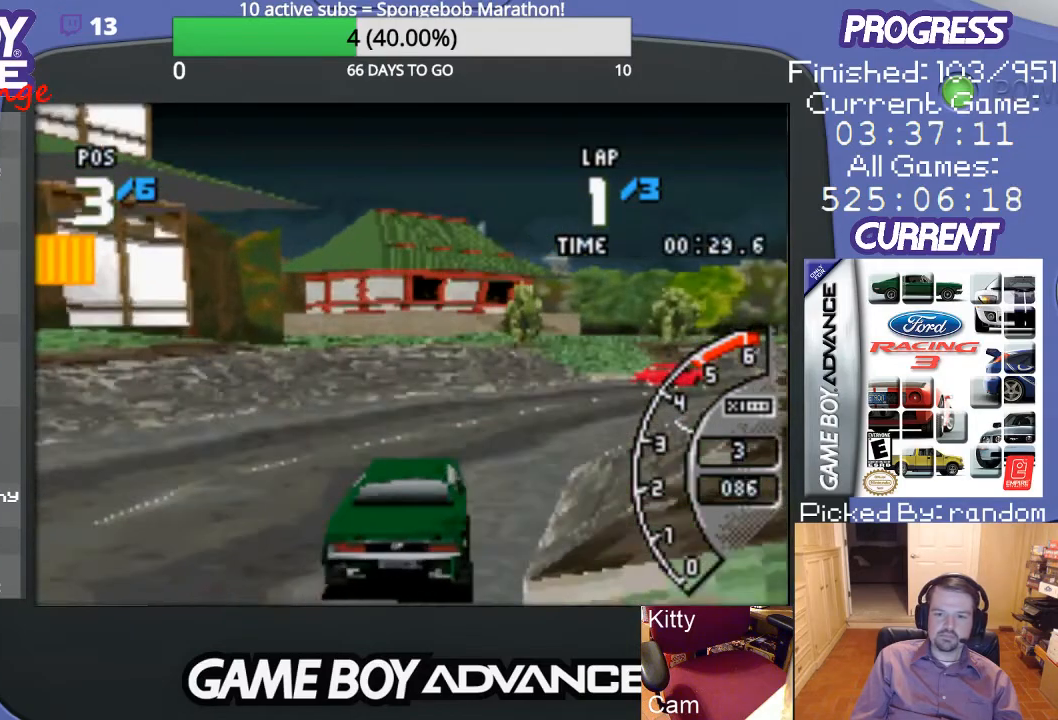
{"buttons": ["A", "DPAD_RIGHT"], "events": [[100, "DPAD_RIGHT", "up"], [267, "DPAD_RIGHT", "down"]]}
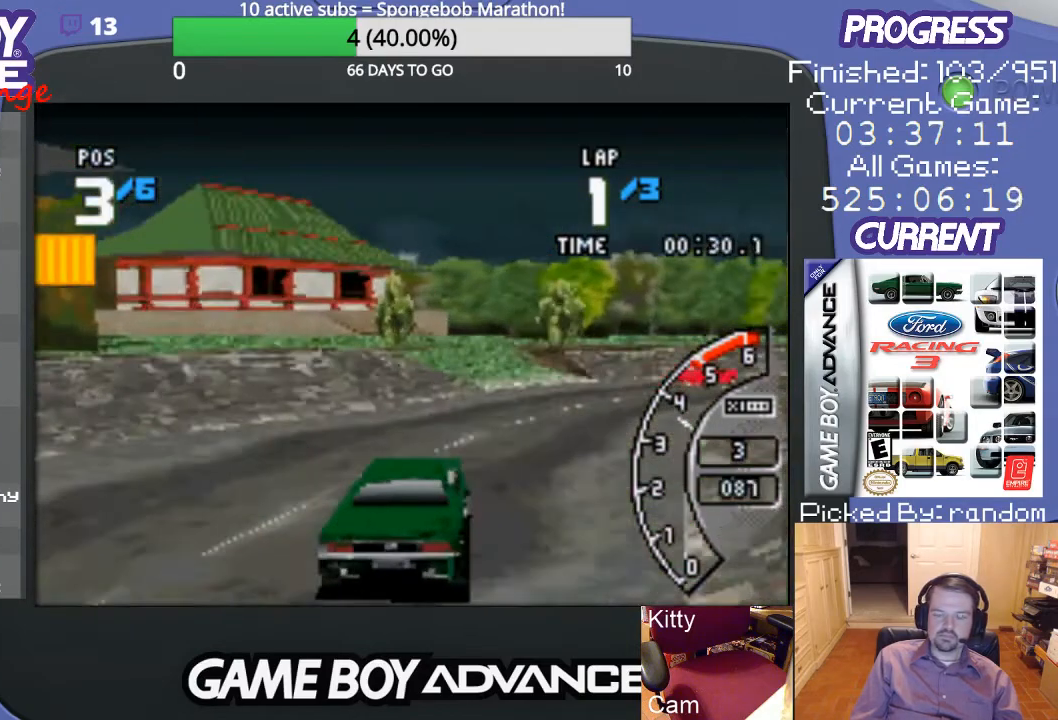
{"buttons": ["A"], "events": [[433, "DPAD_RIGHT", "up"]]}
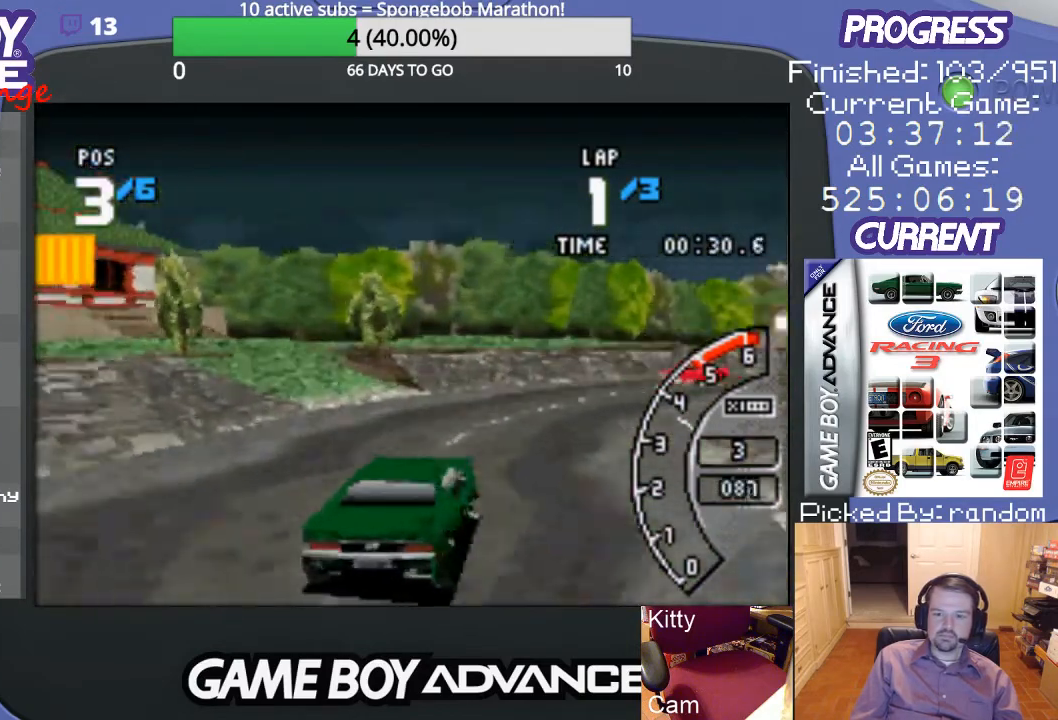
{"buttons": ["A"], "events": [[133, "DPAD_RIGHT", "down"], [433, "DPAD_RIGHT", "up"]]}
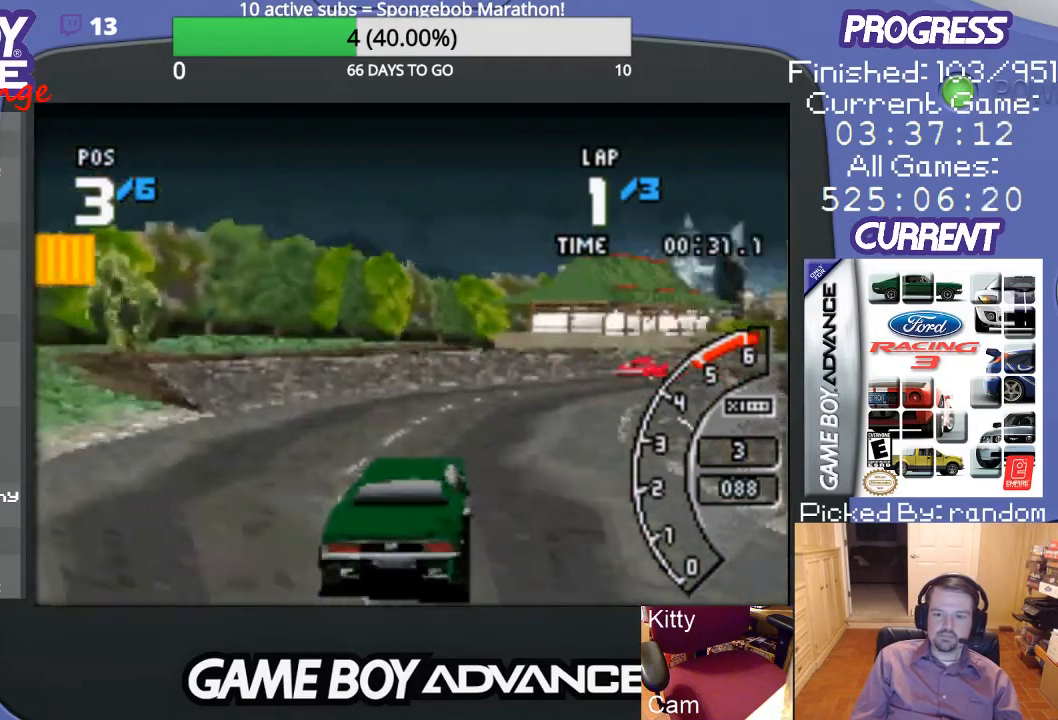
{"buttons": ["A", "DPAD_RIGHT"], "events": [[133, "DPAD_RIGHT", "down"], [300, "DPAD_RIGHT", "up"], [433, "DPAD_RIGHT", "down"]]}
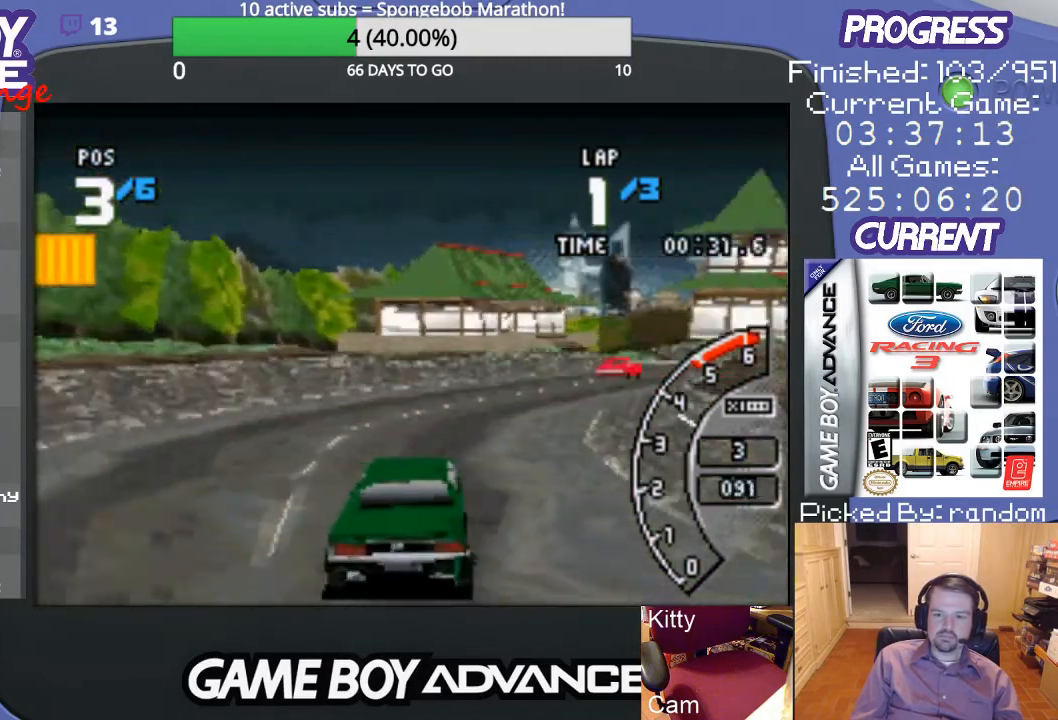
{"buttons": ["A", "DPAD_RIGHT"], "events": [[267, "DPAD_RIGHT", "up"], [467, "DPAD_RIGHT", "down"]]}
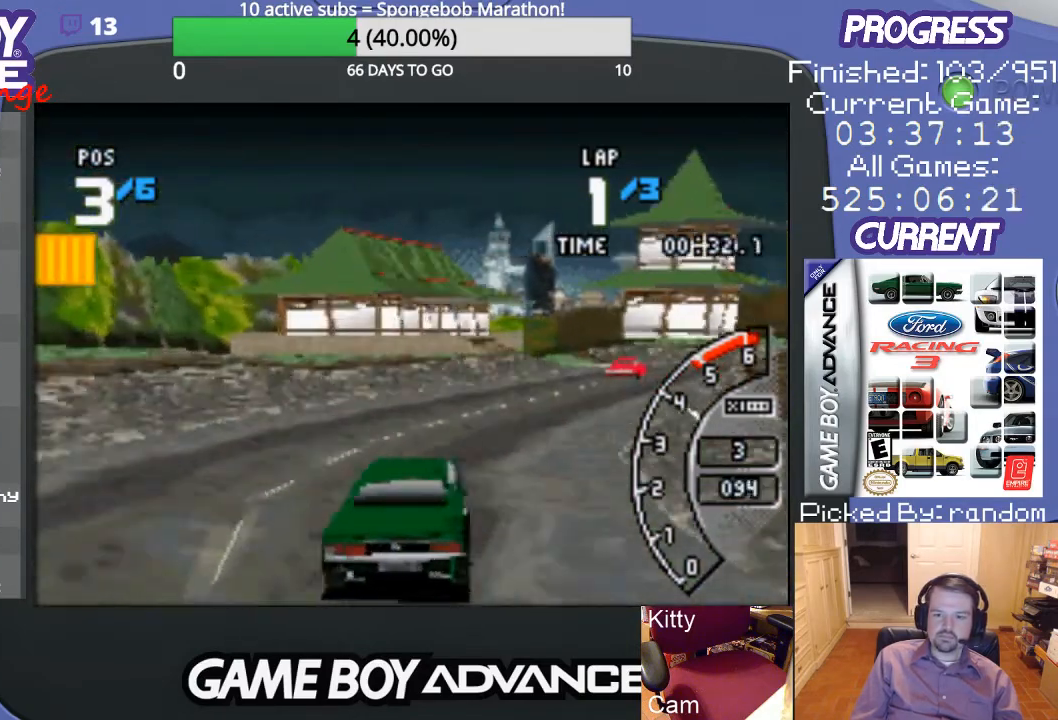
{"buttons": ["A", "DPAD_RIGHT"], "events": []}
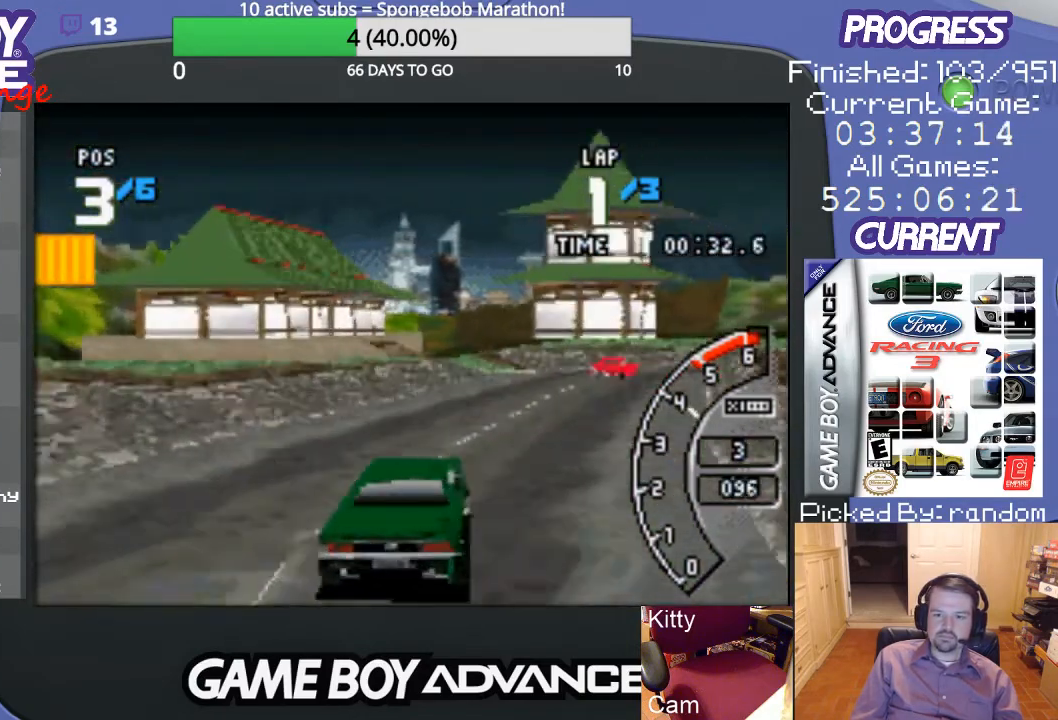
{"buttons": ["A"], "events": [[33, "DPAD_RIGHT", "up"], [200, "DPAD_RIGHT", "down"], [433, "DPAD_RIGHT", "up"]]}
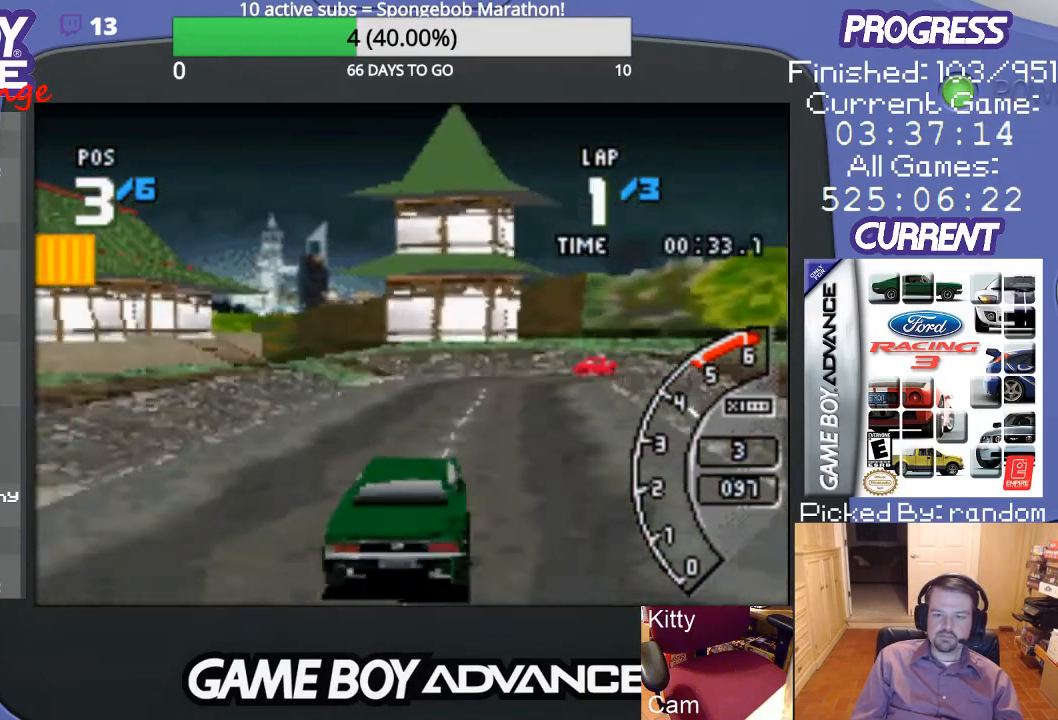
{"buttons": ["A"], "events": [[233, "DPAD_RIGHT", "down"], [500, "DPAD_RIGHT", "up"]]}
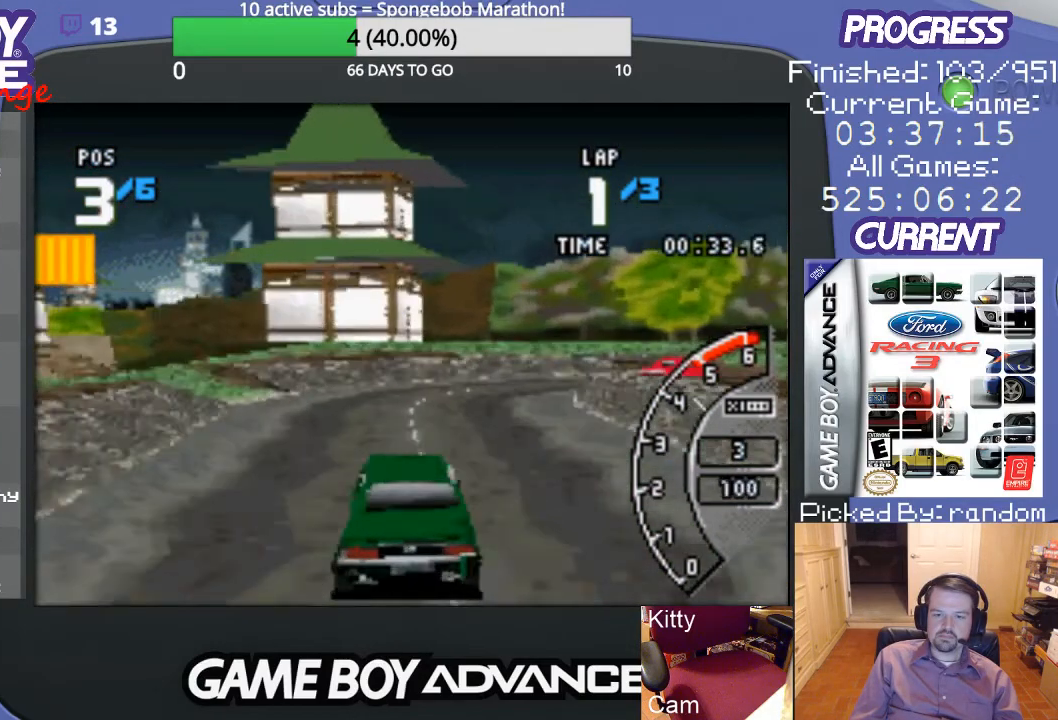
{"buttons": ["A", "DPAD_RIGHT"], "events": [[200, "DPAD_RIGHT", "down"]]}
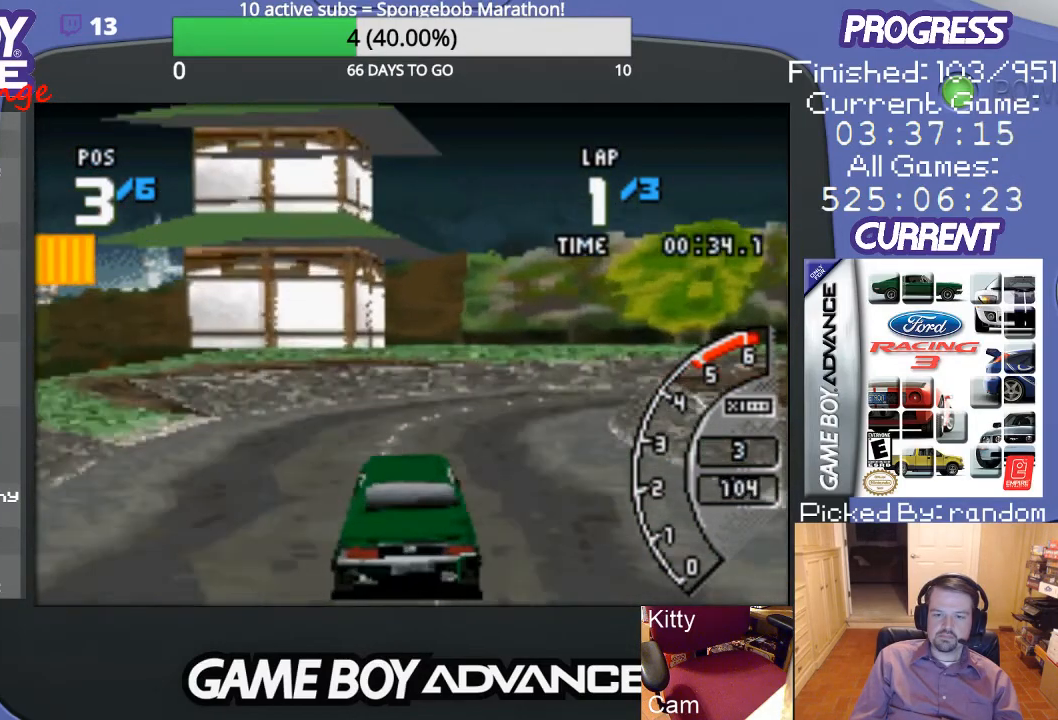
{"buttons": ["A", "DPAD_RIGHT"], "events": [[33, "A", "up"], [167, "B", "down"], [333, "B", "up"], [500, "A", "down"]]}
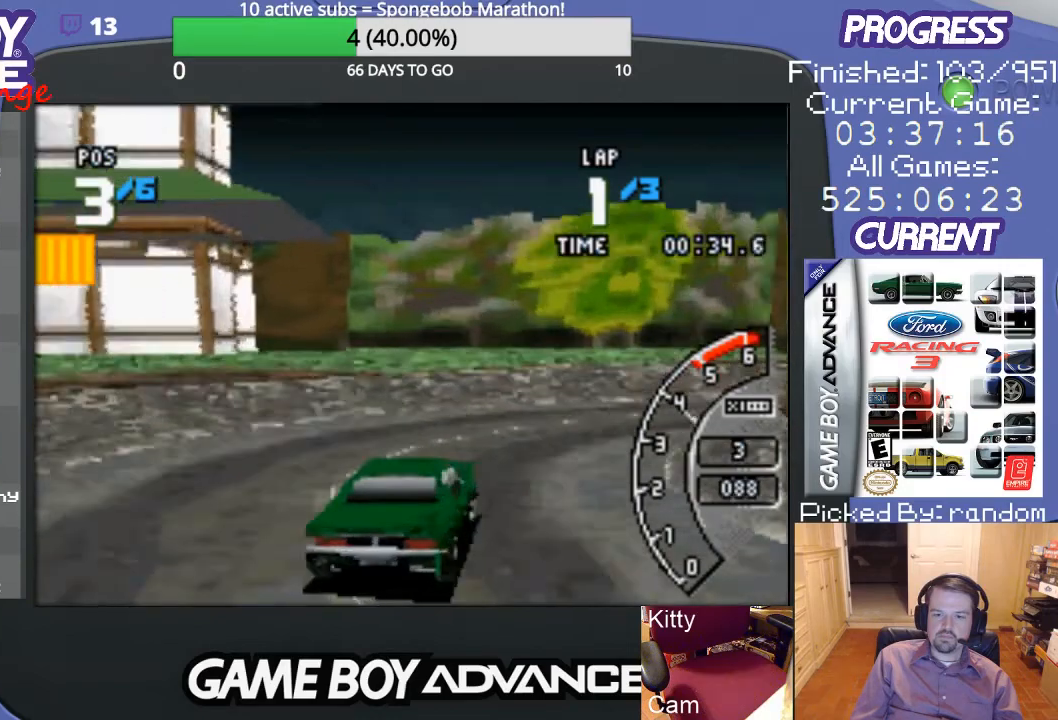
{"buttons": ["A", "DPAD_RIGHT"], "events": []}
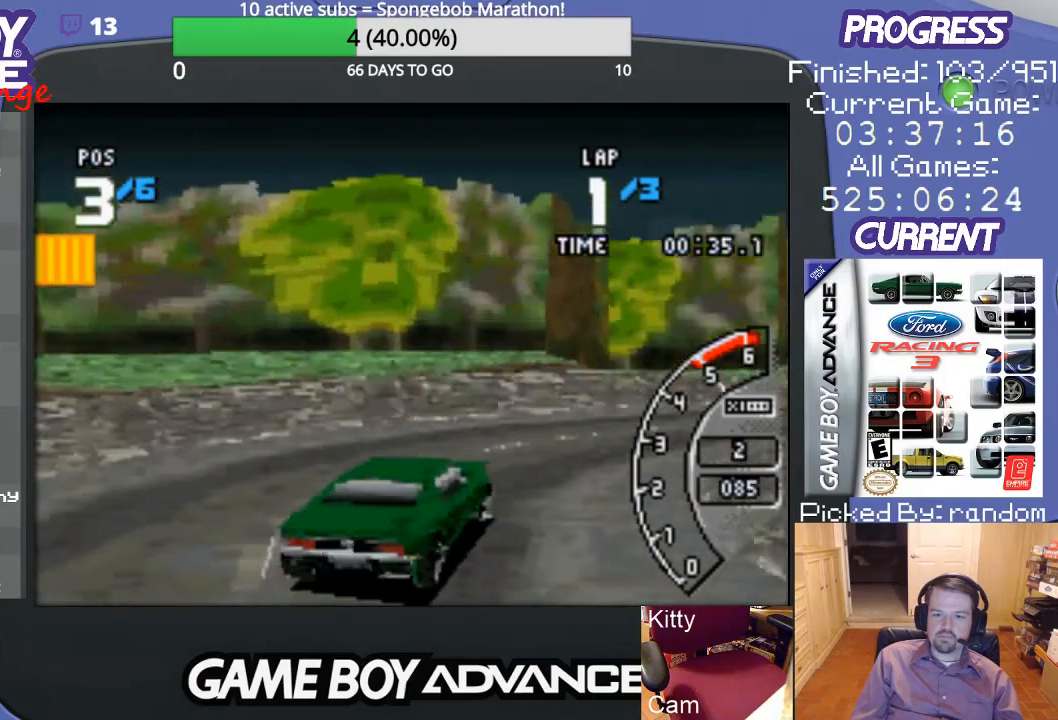
{"buttons": ["A", "DPAD_RIGHT"], "events": []}
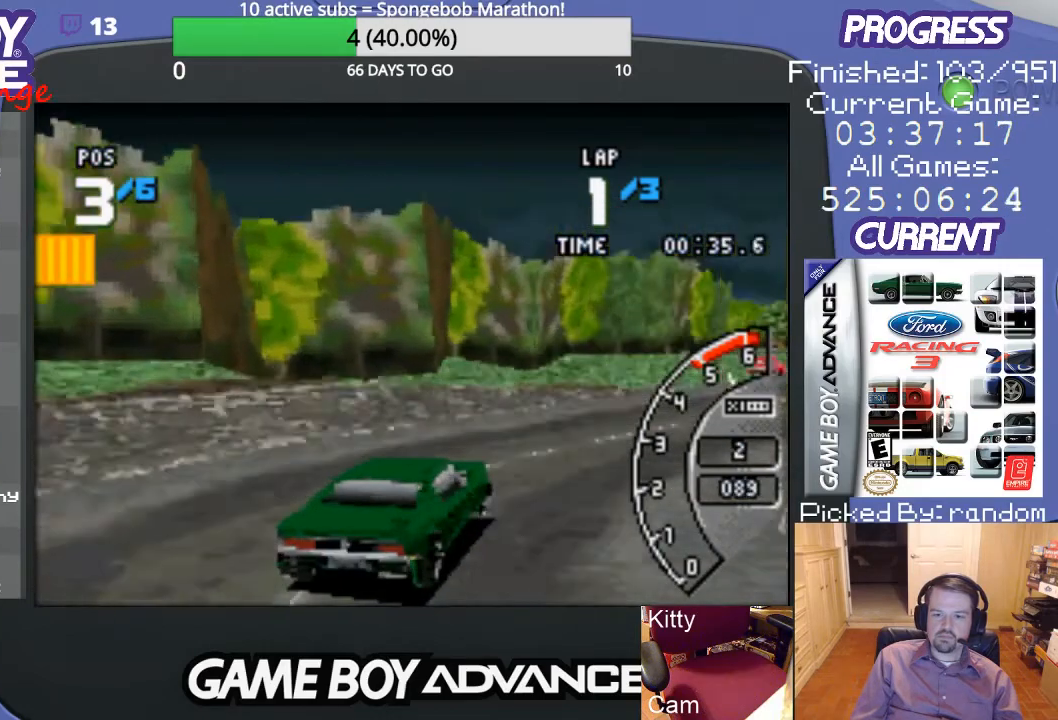
{"buttons": ["A"], "events": [[333, "DPAD_RIGHT", "up"]]}